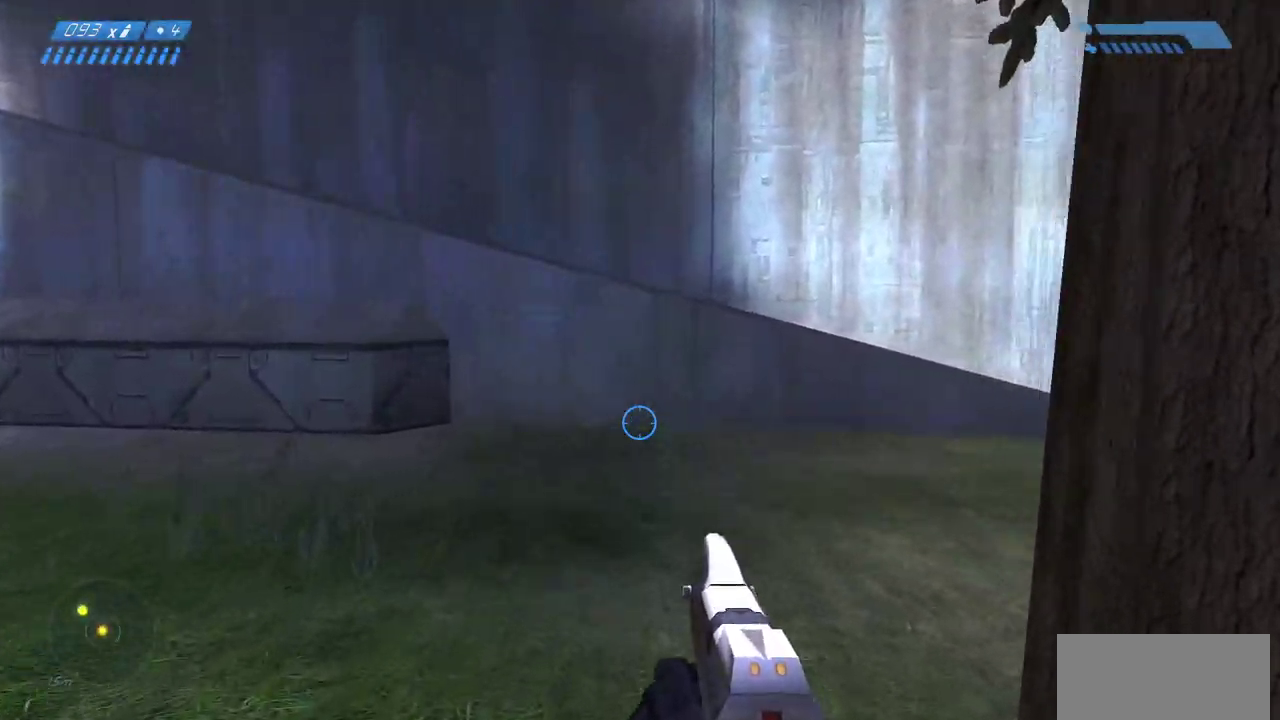
Gameplay with keyboard and mouse; each line is a JSON object with the keys and mouse buttons held at the frame after it. "events" lists presses ("down") and releases ("up") of "a", "ctrl", "d", "e", "f", "q", "r", "s", "shift", "space", "tab", "w", "mouse_left", "mouse_wheel", "mouse_right", "mouse_mb4" and "mouse_mb5" between this image and that frame as [ms after this image, input, new state], when the widget could be followed in between. "mouse_left", "mouse_wheel", "mouse_right", "mouse_mb4", "mouse_mb5" = the "left", "wheel", "right", "mb4", "mb5" buttons of the "mouse" list. No other keys are recorded. "wheel" means that the mouse wheel is clicked or scrolled. Mouse movement is not recorded.
{"keys": ["w"], "mouse": [], "events": []}
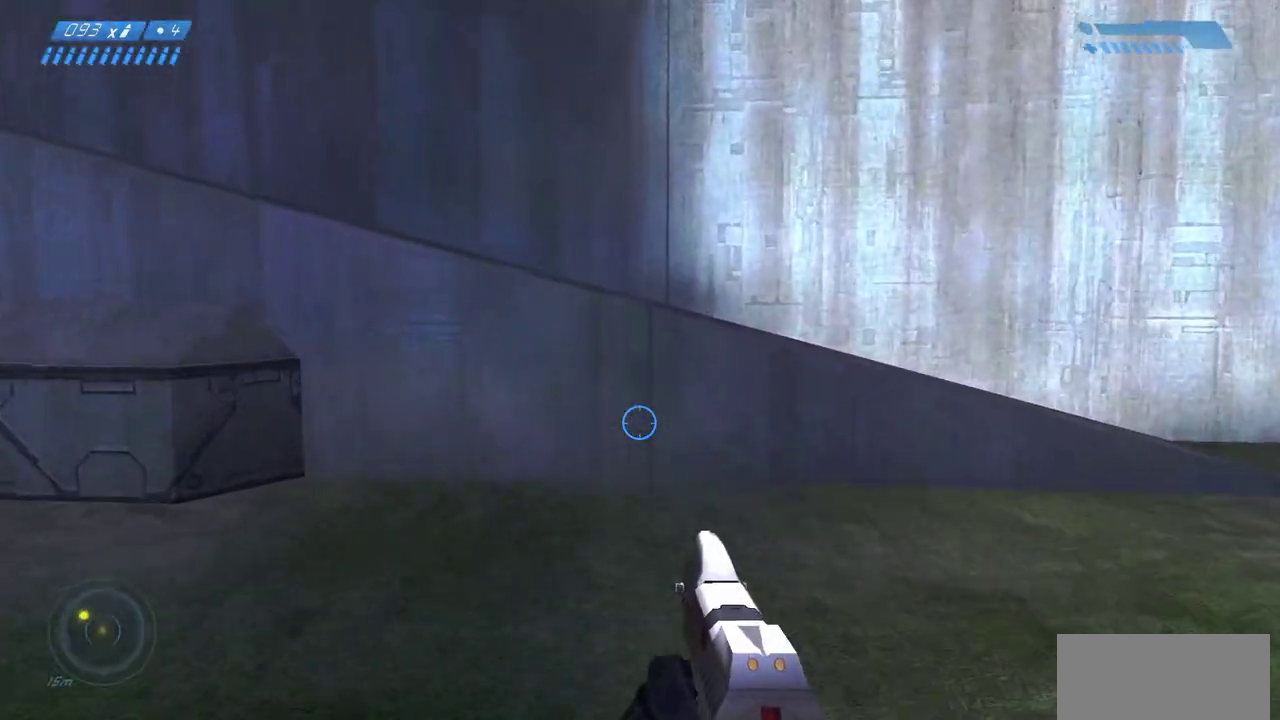
{"keys": ["w"], "mouse": [], "events": []}
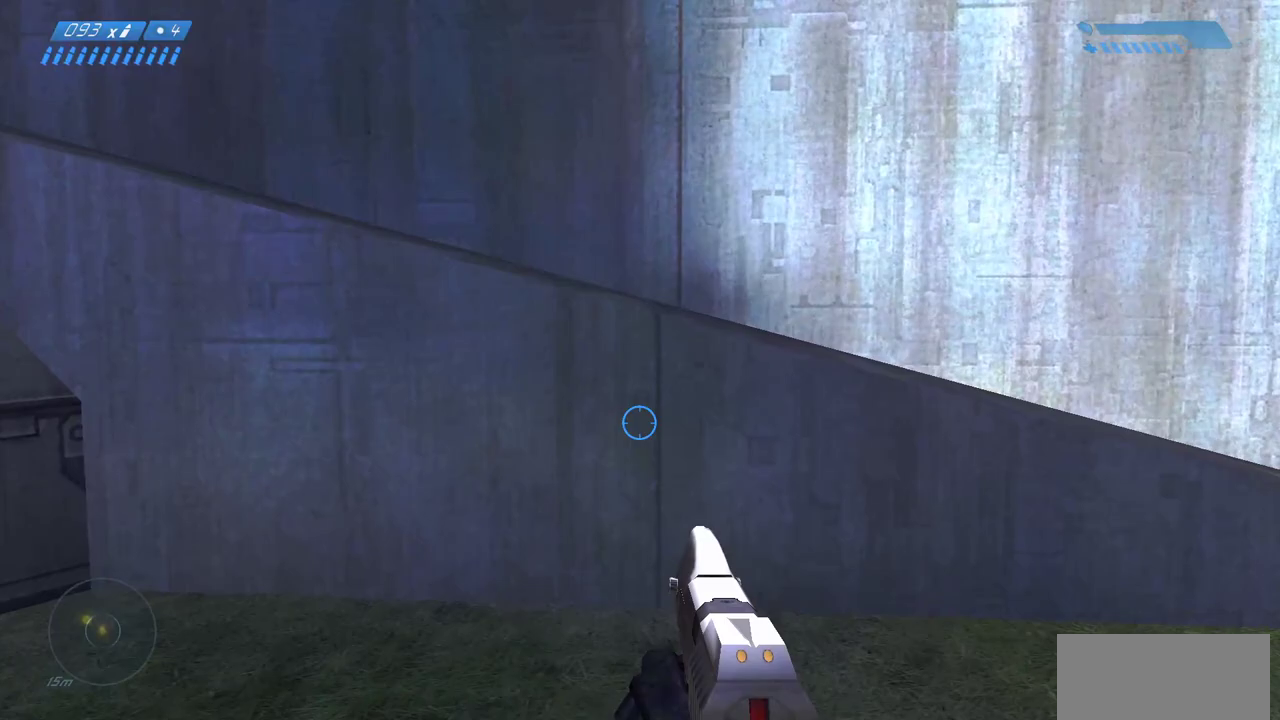
{"keys": ["w"], "mouse": [], "events": [[50, "space", "down"], [133, "ctrl", "down"], [200, "space", "up"], [317, "ctrl", "up"]]}
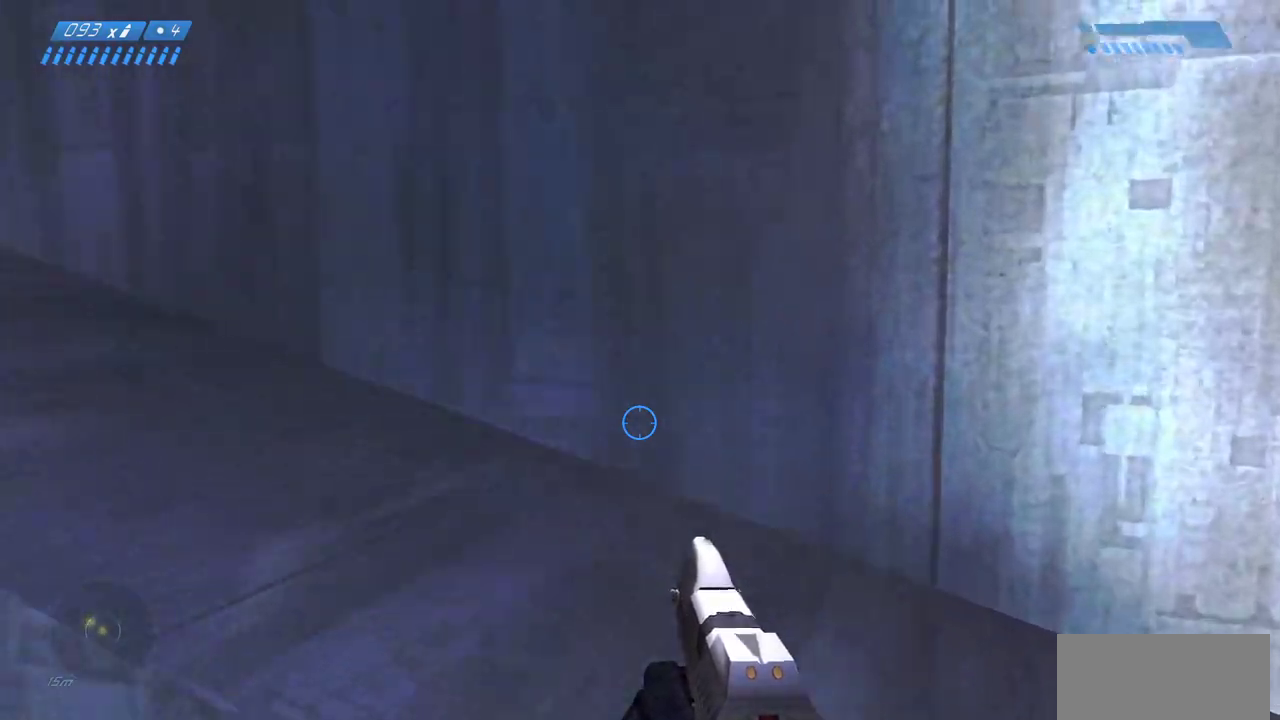
{"keys": ["w"], "mouse": [], "events": []}
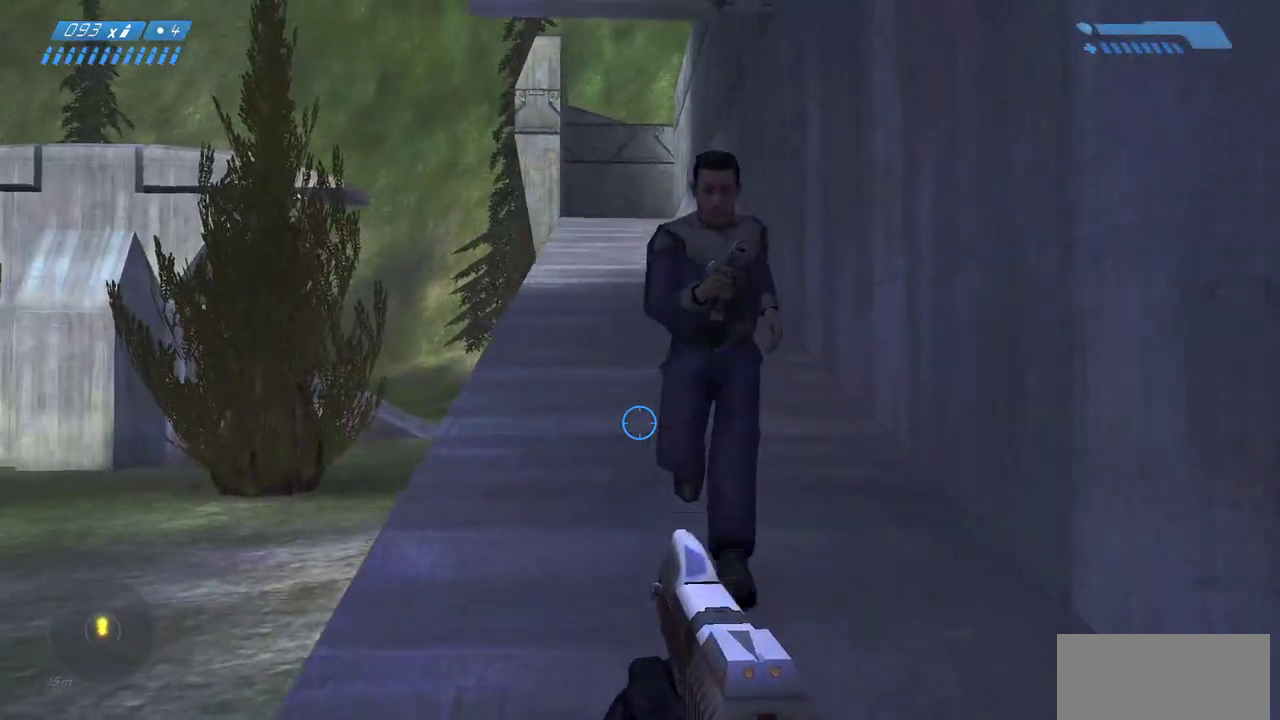
{"keys": ["w"], "mouse": [], "events": []}
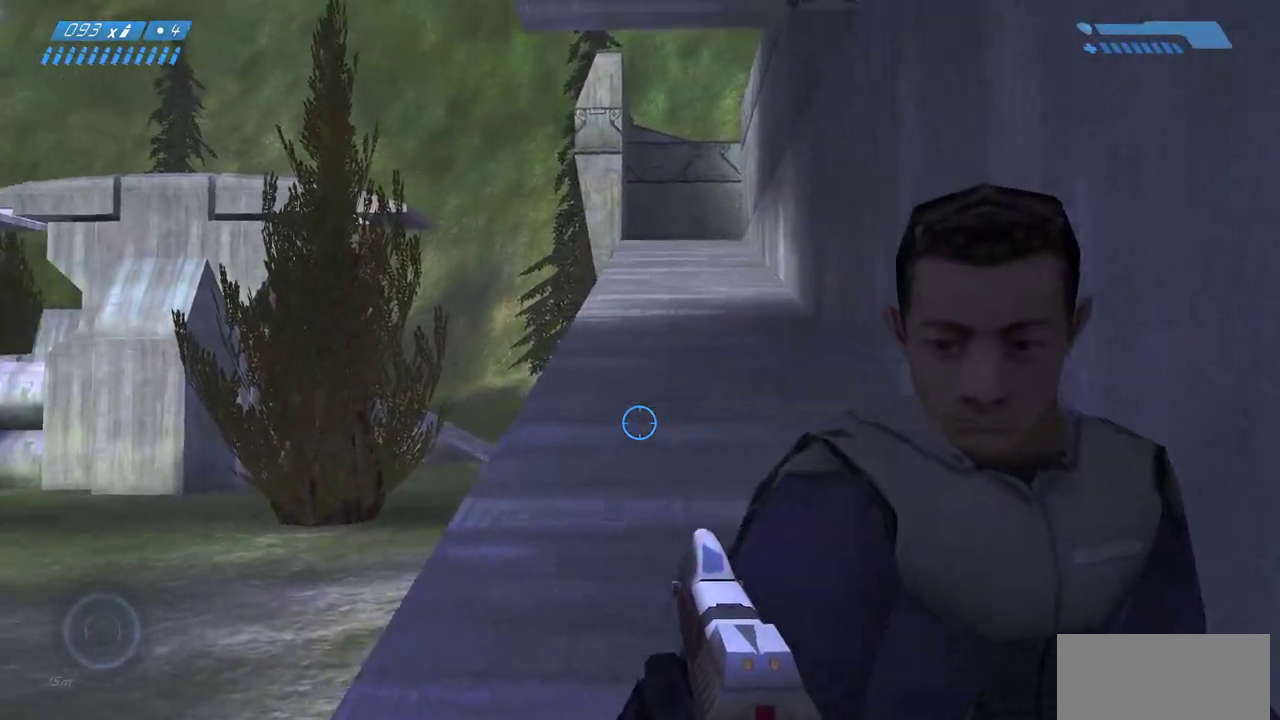
{"keys": ["w"], "mouse": [], "events": []}
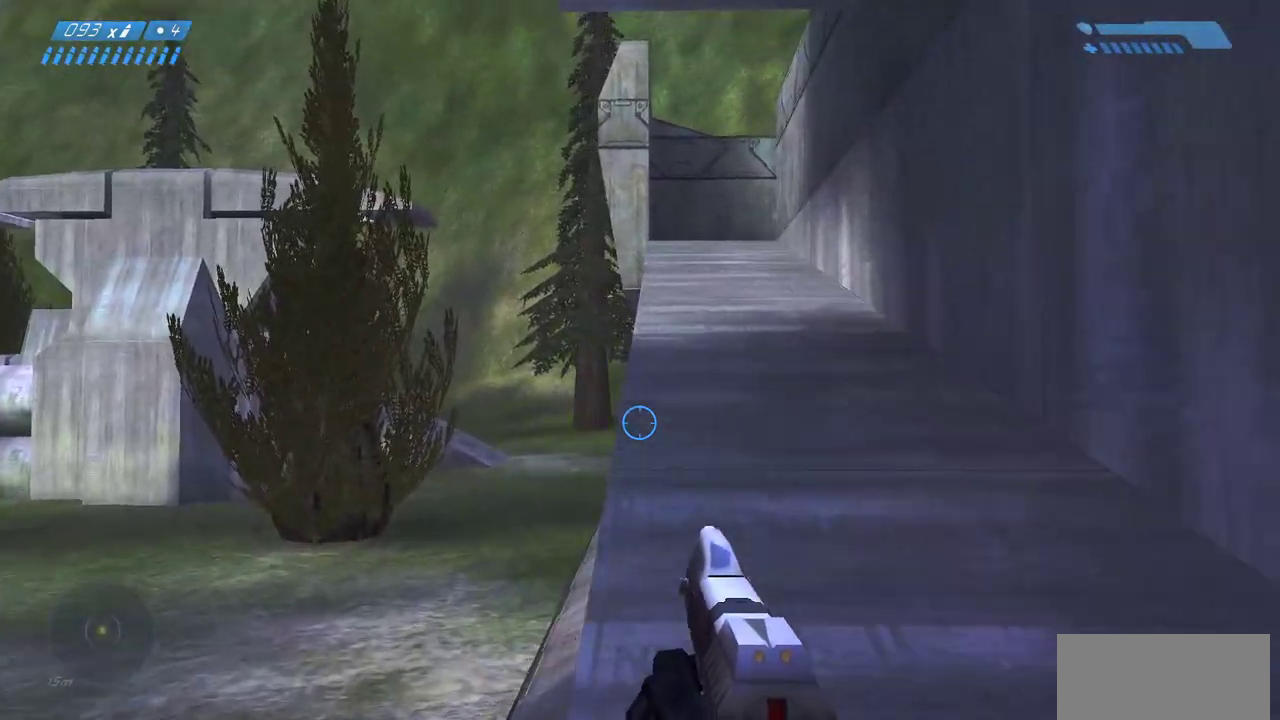
{"keys": ["d", "s"], "mouse": [], "events": [[33, "d", "down"], [150, "w", "up"], [417, "s", "down"]]}
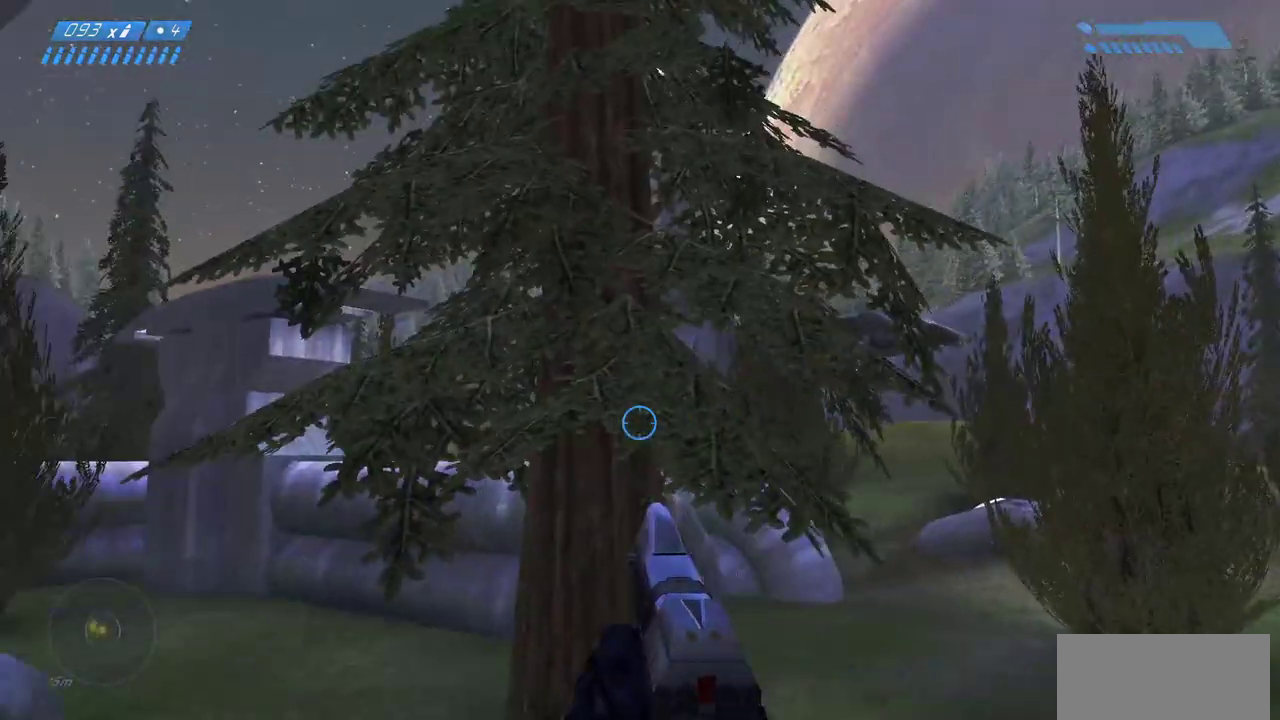
{"keys": ["d", "w"], "mouse": [], "events": [[17, "d", "up"], [250, "d", "down"], [317, "s", "up"], [483, "w", "down"]]}
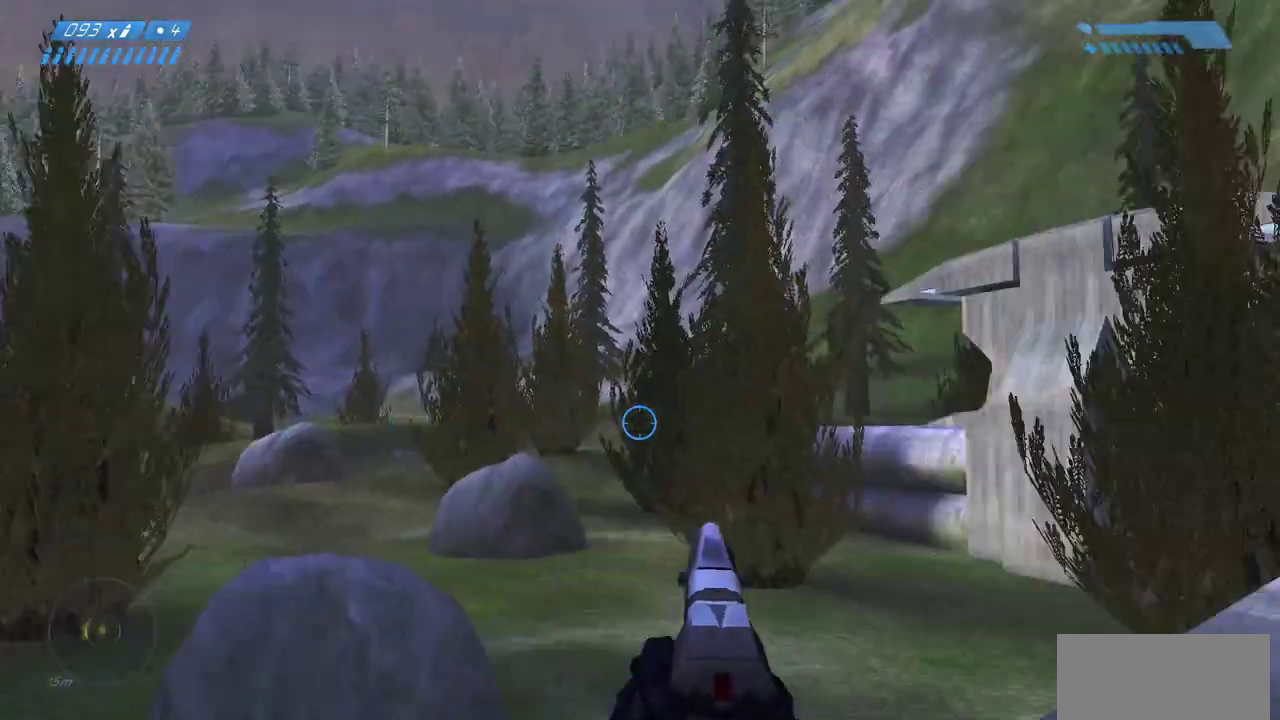
{"keys": ["w"], "mouse": [], "events": [[83, "d", "up"]]}
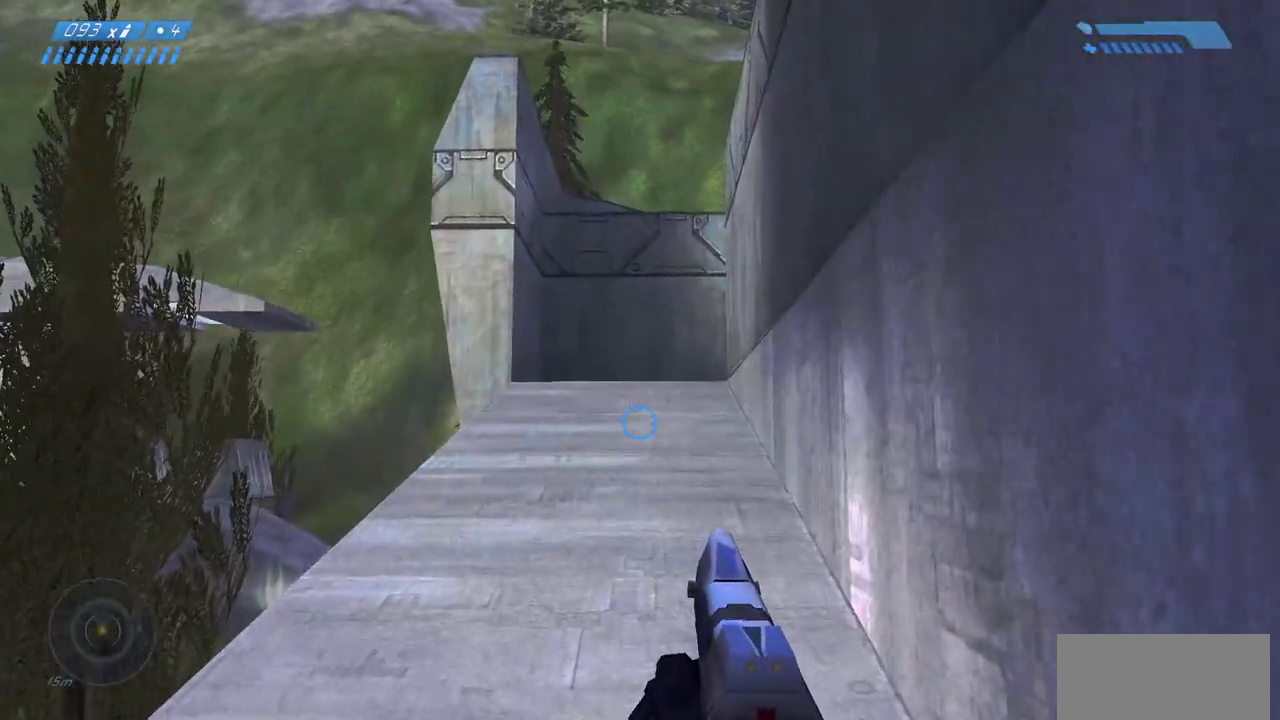
{"keys": ["w"], "mouse": [], "events": []}
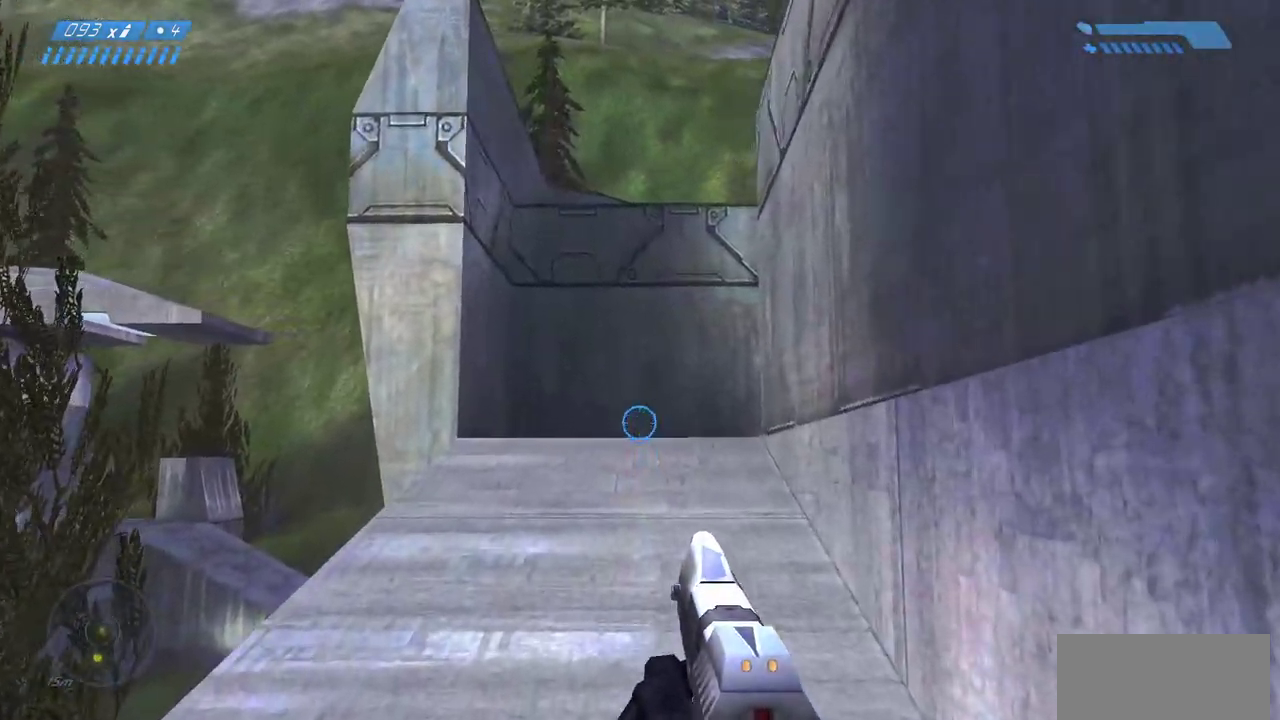
{"keys": ["w"], "mouse": [], "events": []}
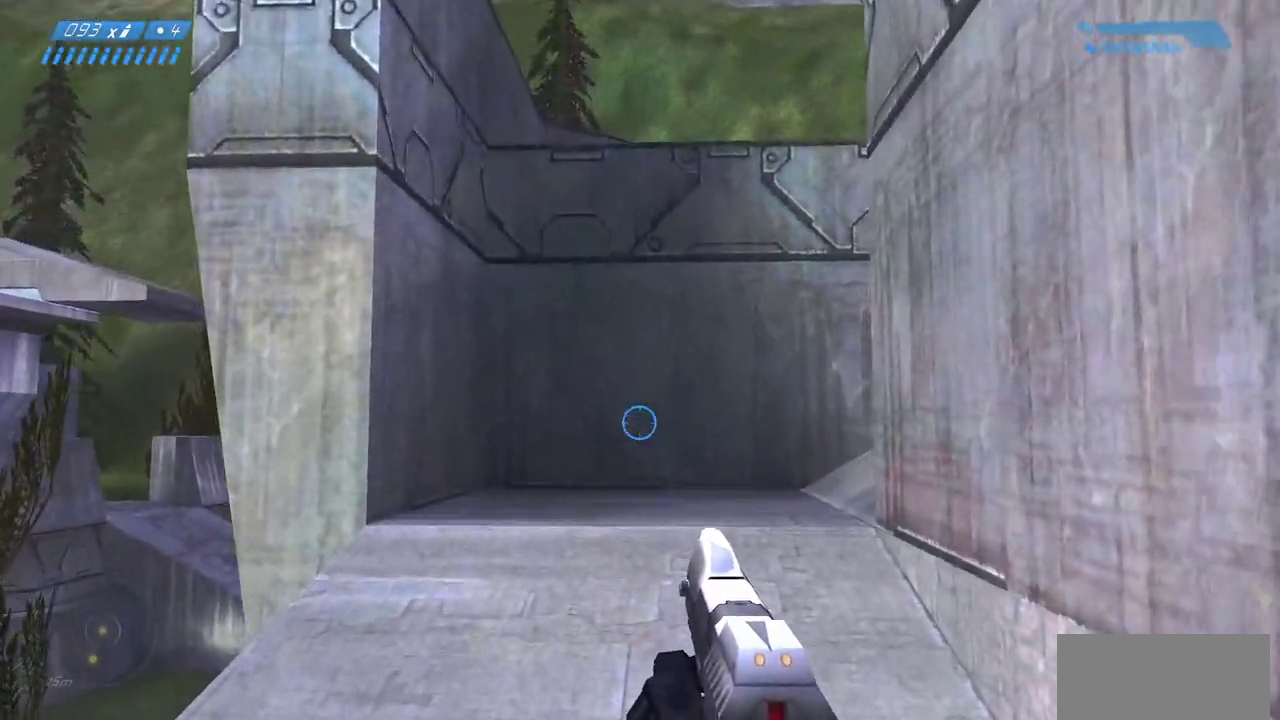
{"keys": ["w"], "mouse": [], "events": []}
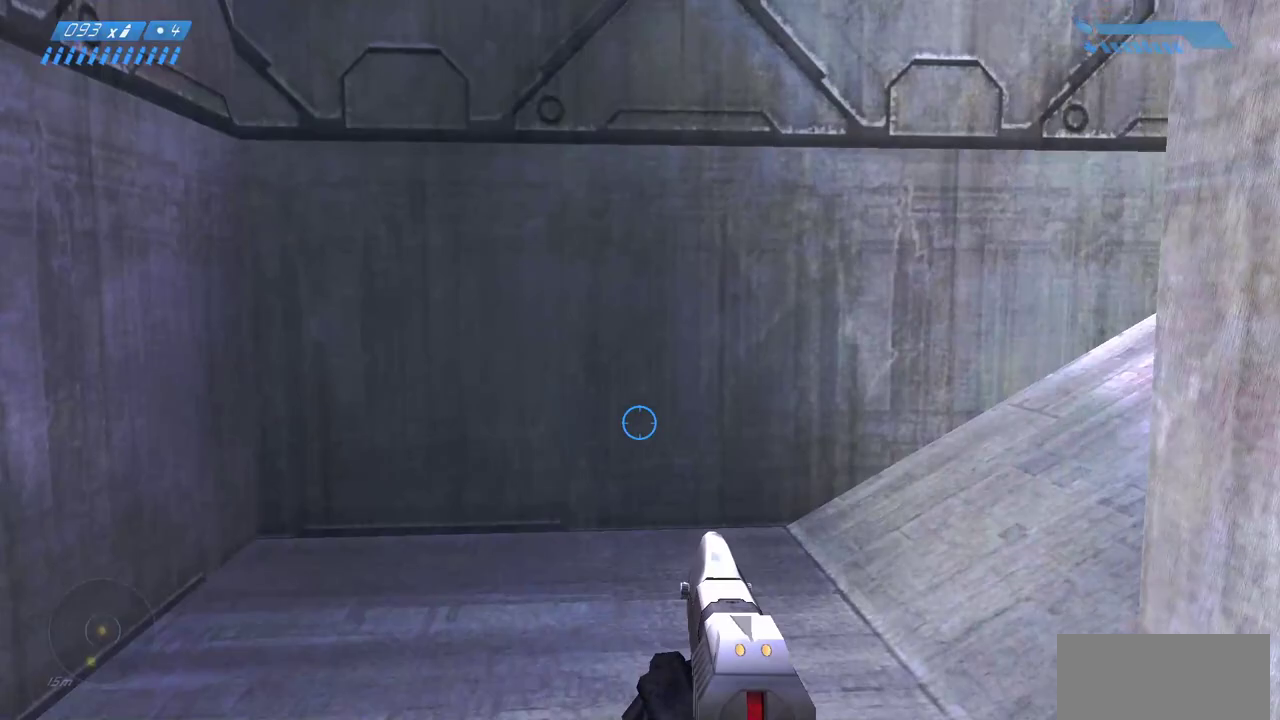
{"keys": ["w"], "mouse": [], "events": []}
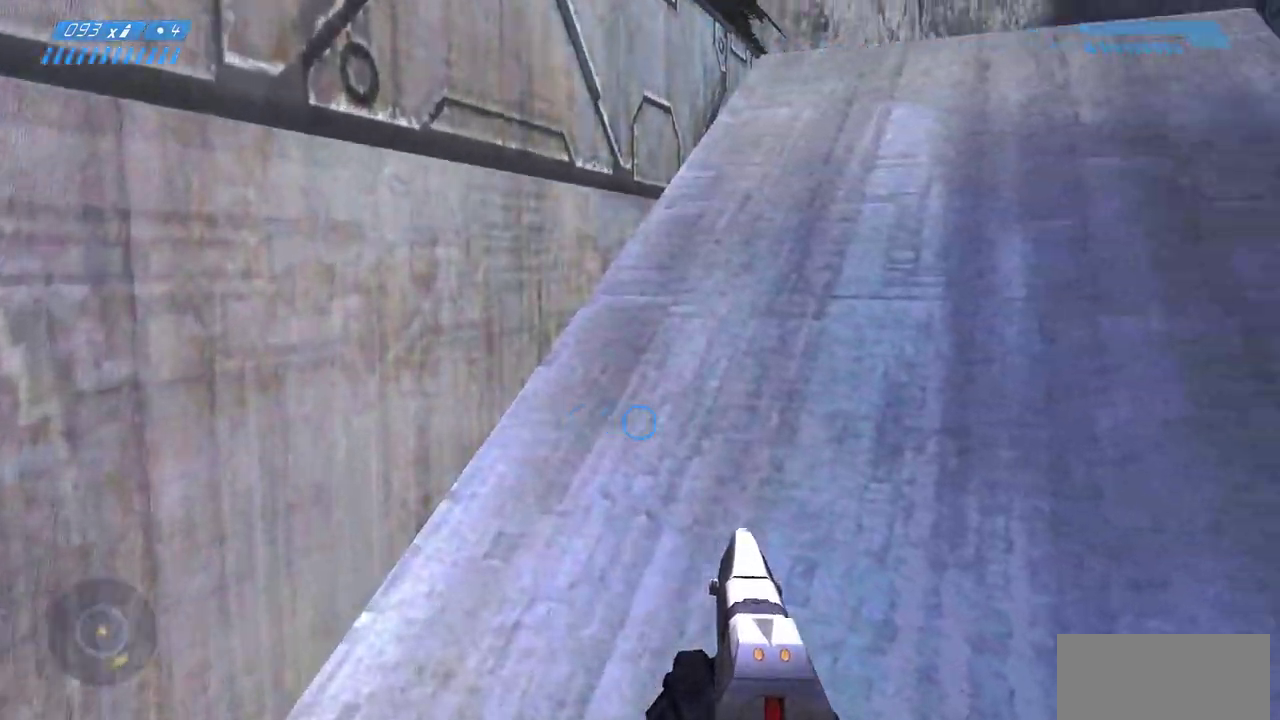
{"keys": ["w"], "mouse": [], "events": []}
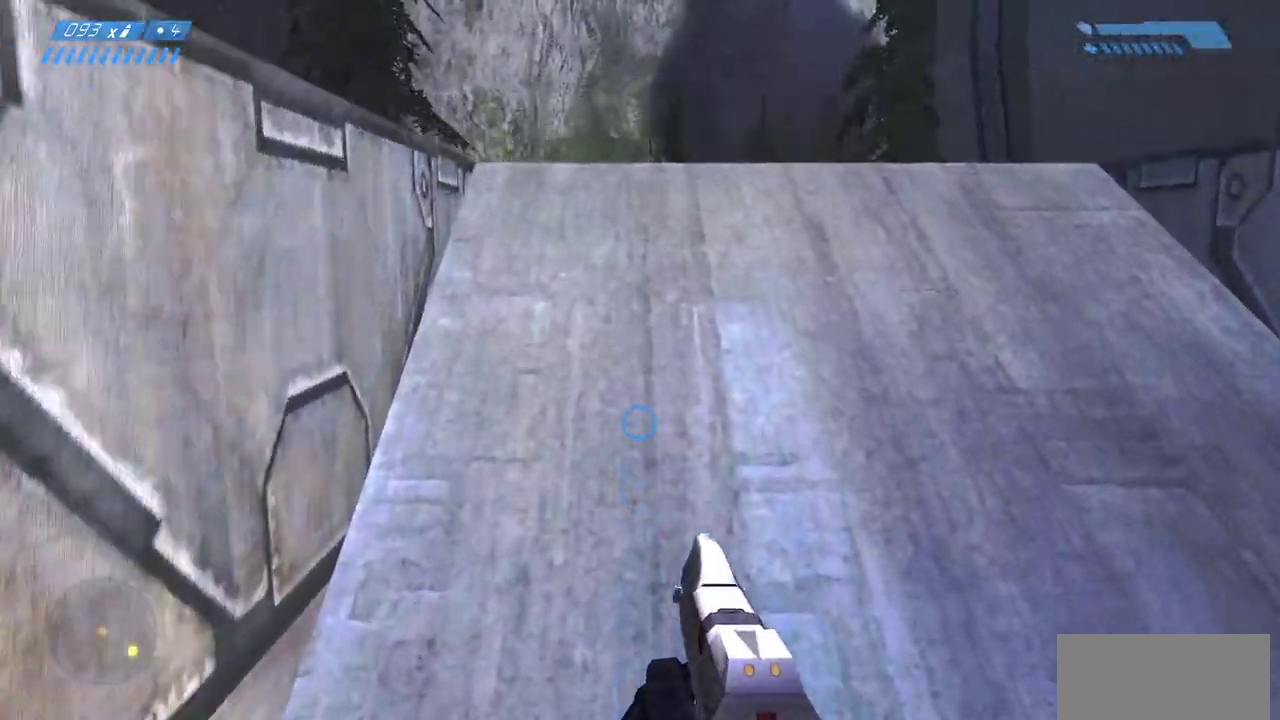
{"keys": ["w"], "mouse": [], "events": []}
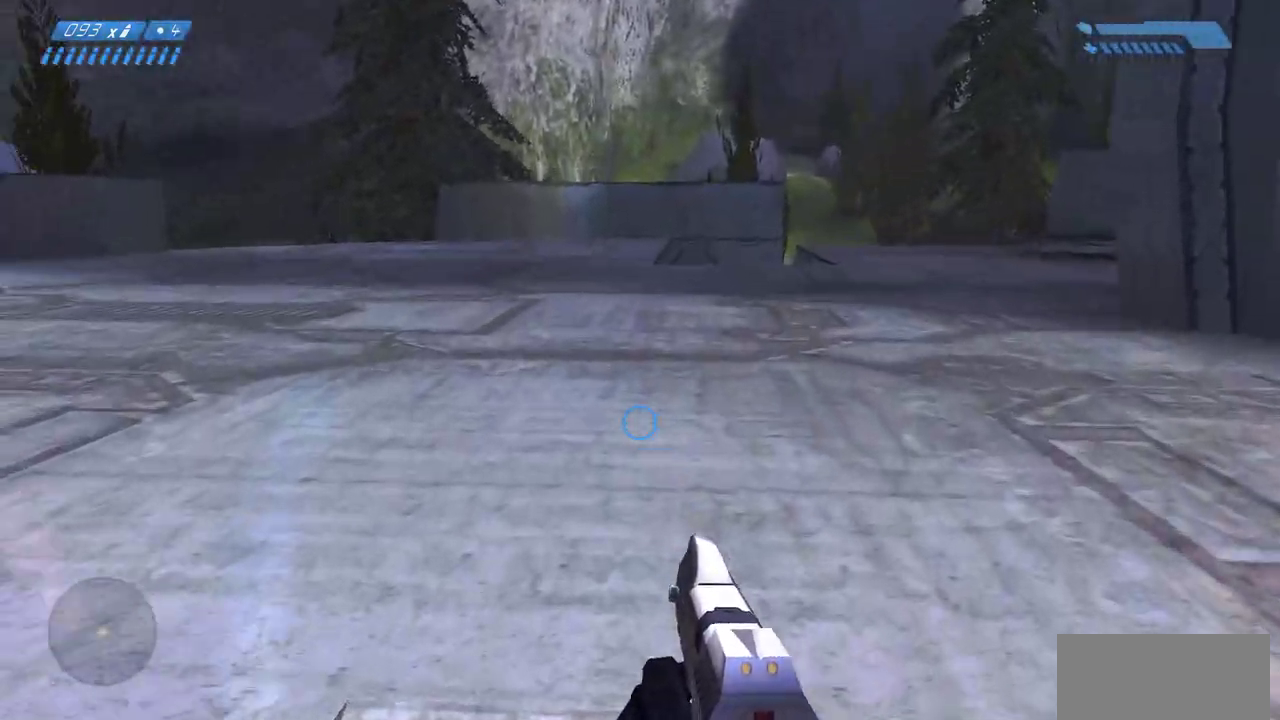
{"keys": ["w"], "mouse": [], "events": []}
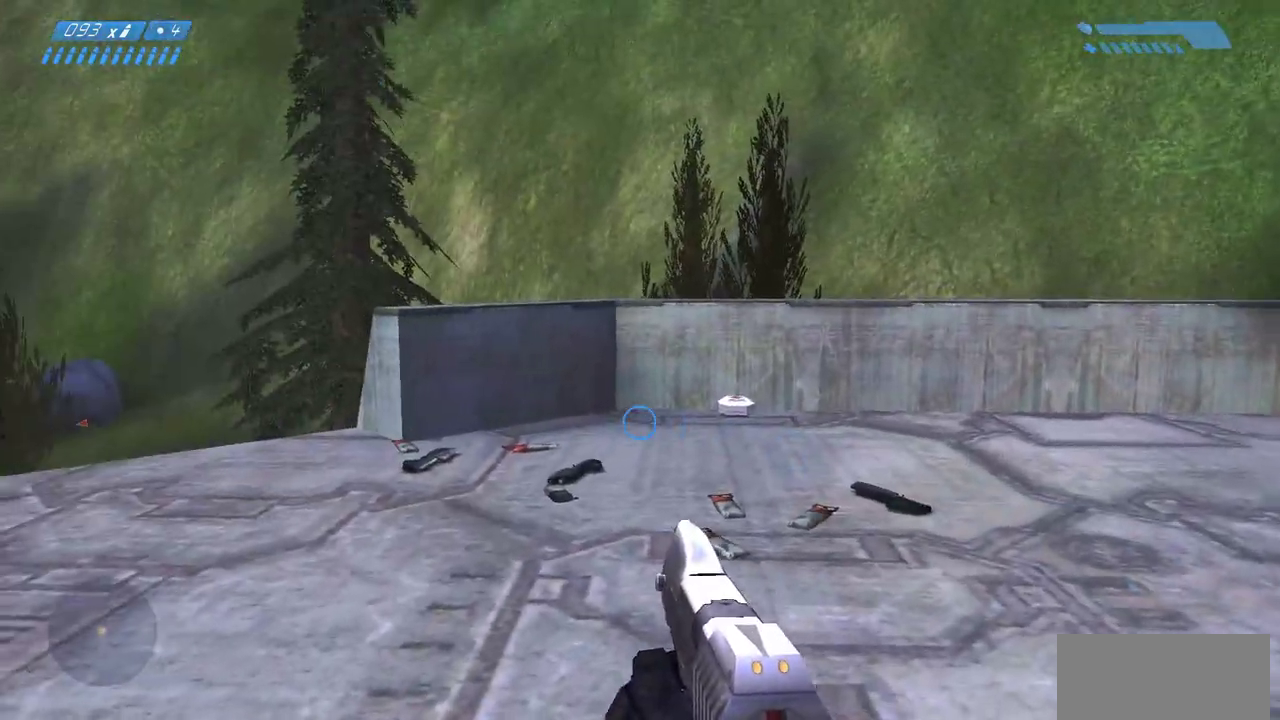
{"keys": ["w"], "mouse": [], "events": []}
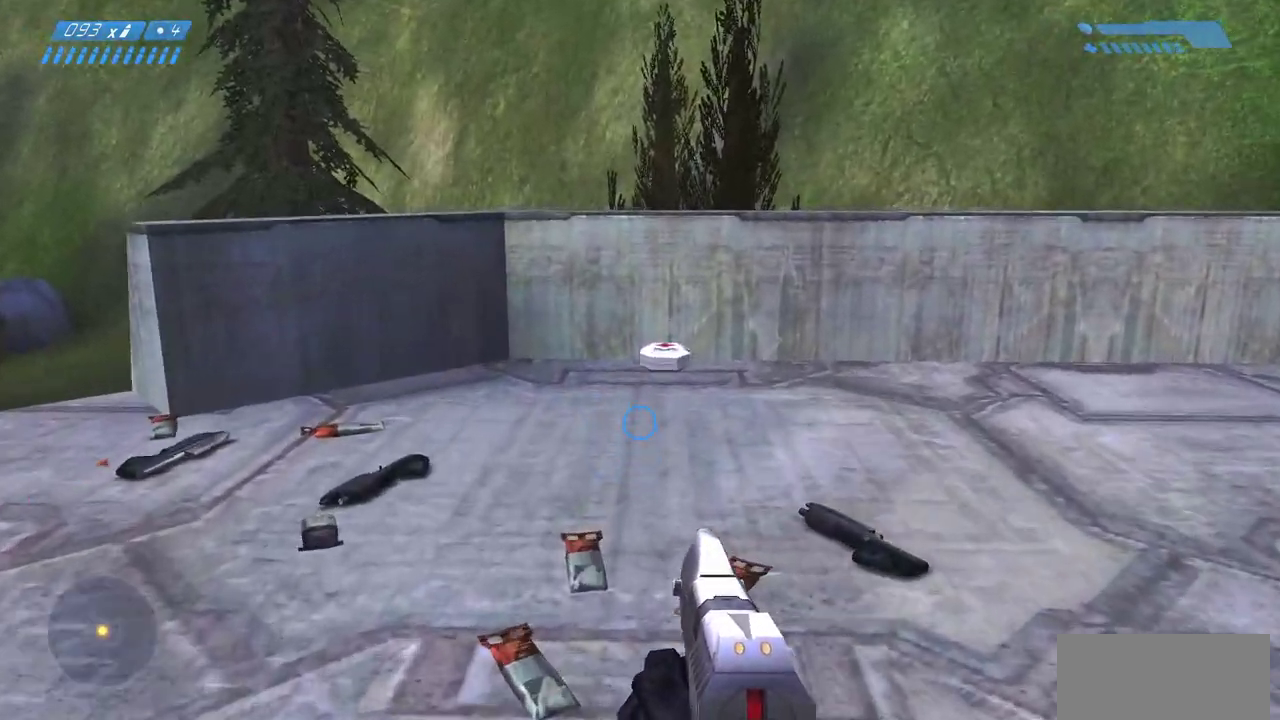
{"keys": ["w"], "mouse": [], "events": []}
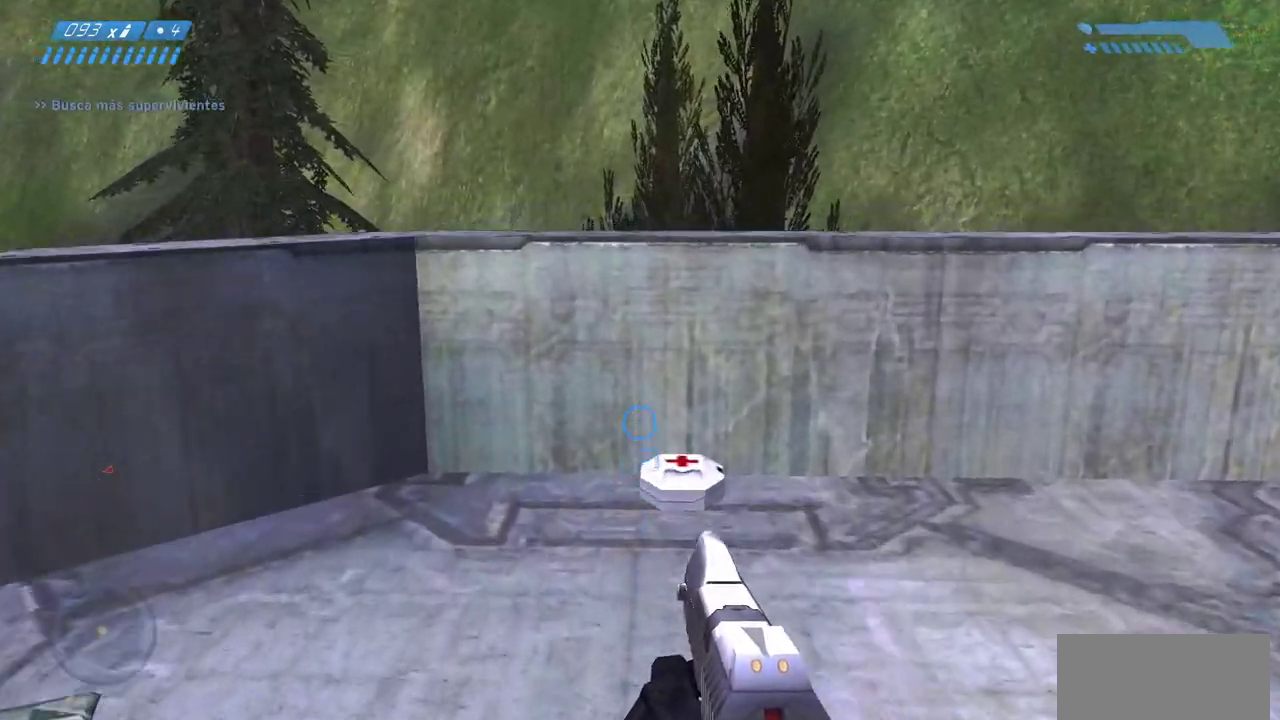
{"keys": ["w"], "mouse": [], "events": []}
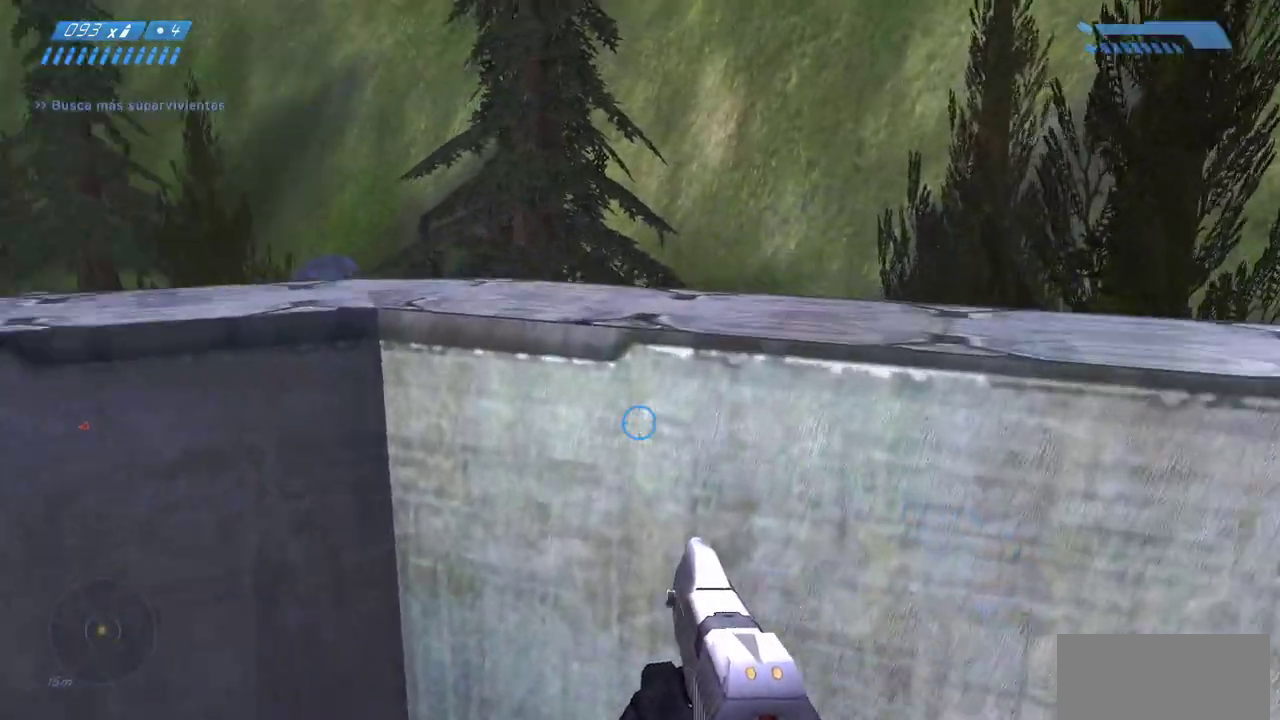
{"keys": ["w"], "mouse": [], "events": []}
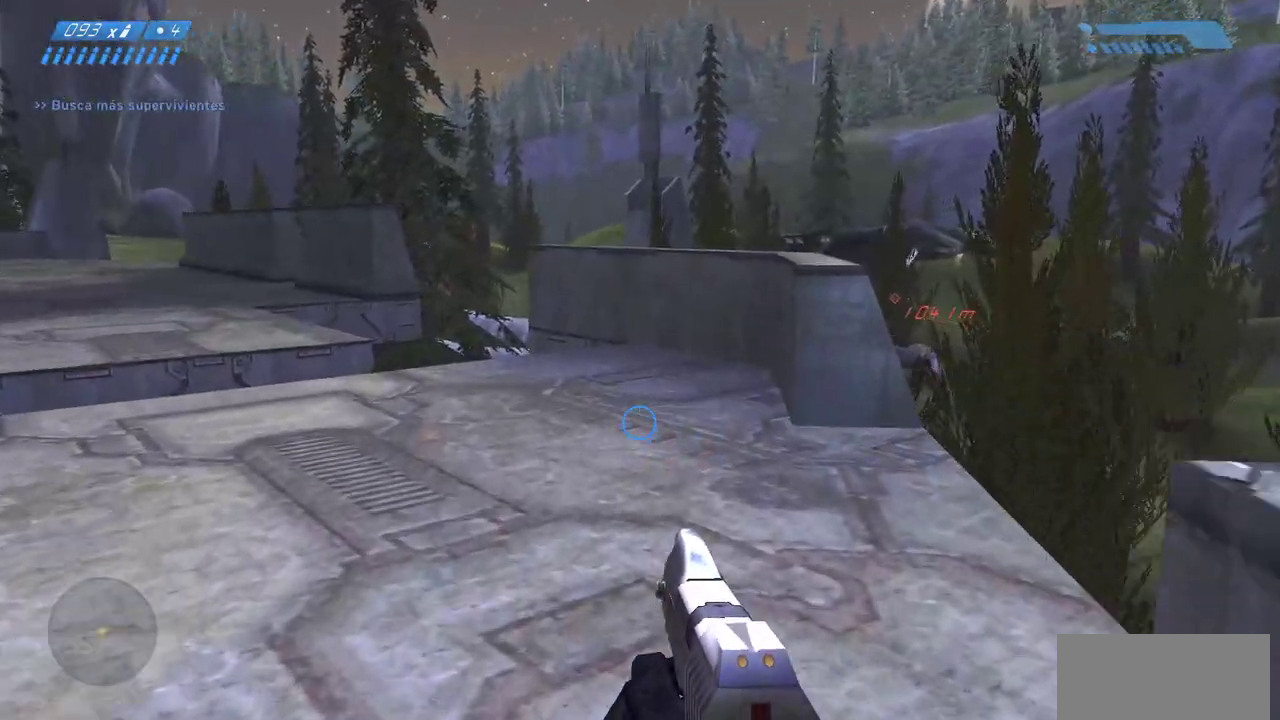
{"keys": ["w"], "mouse": [], "events": []}
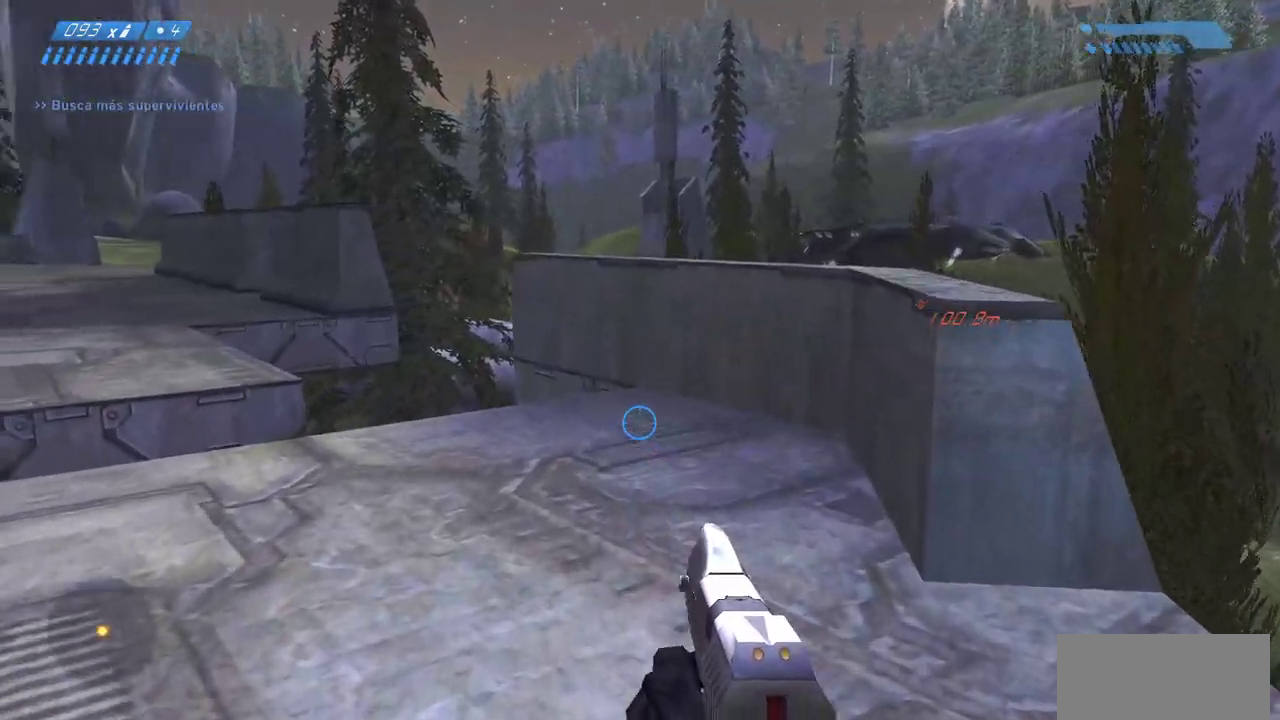
{"keys": ["w"], "mouse": [], "events": [[350, "mouse_mb4", "down"], [433, "mouse_mb4", "up"]]}
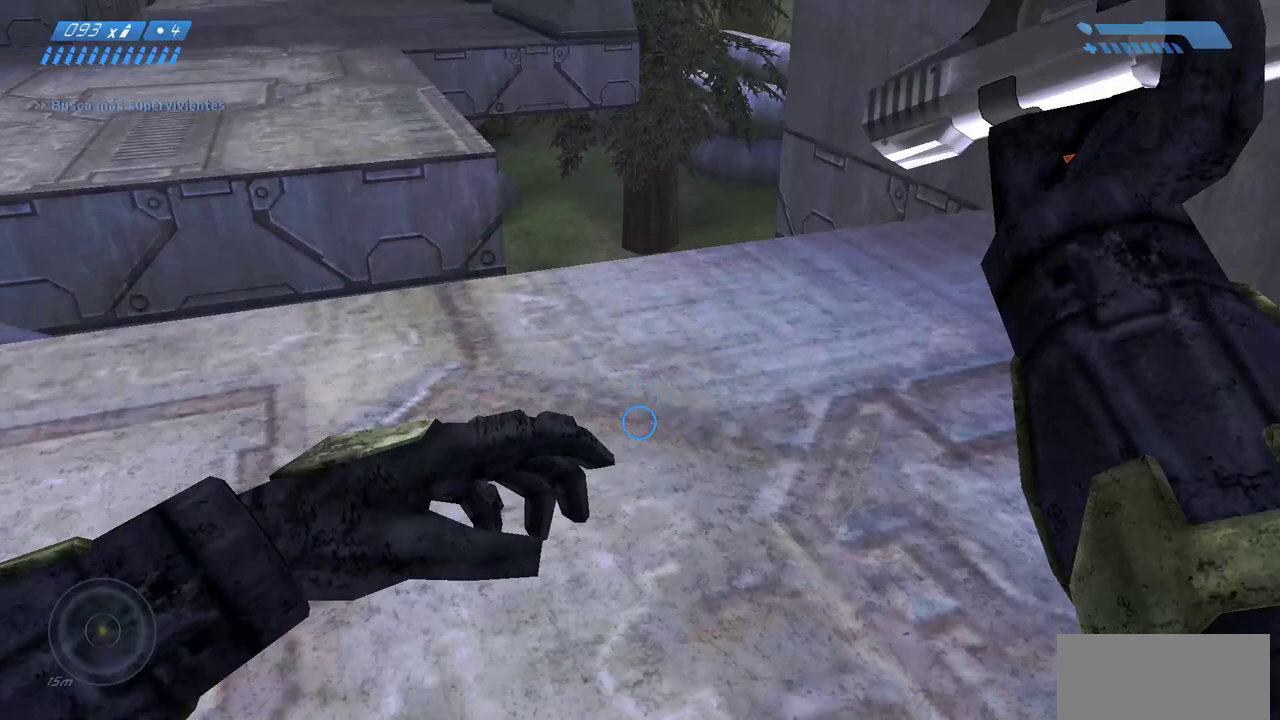
{"keys": ["w"], "mouse": [], "events": []}
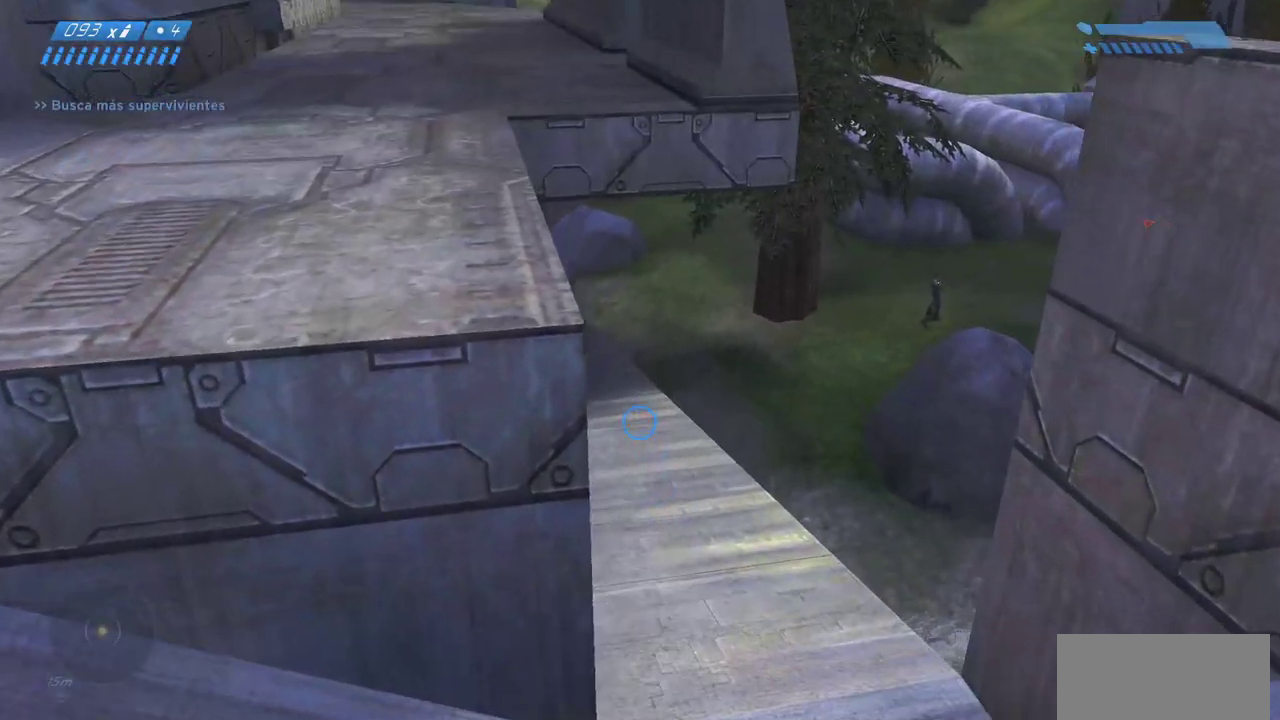
{"keys": ["w"], "mouse": [], "events": []}
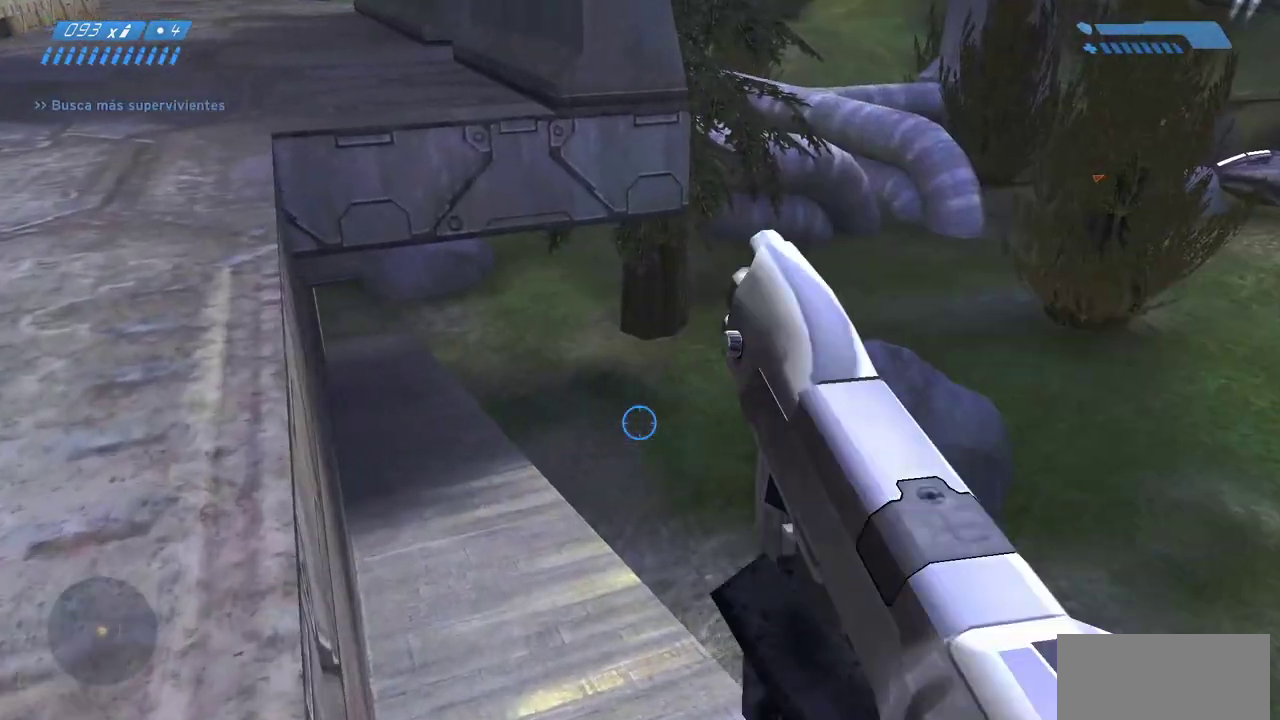
{"keys": ["w"], "mouse": [], "events": []}
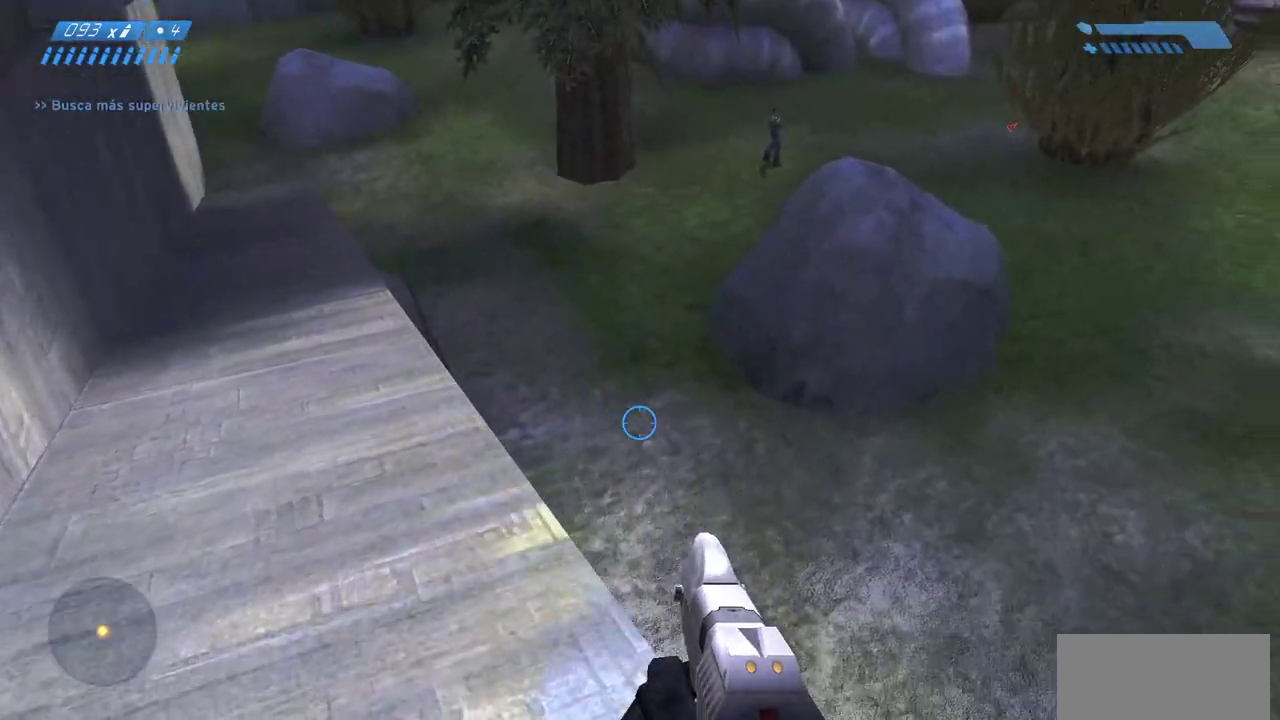
{"keys": ["w"], "mouse": [], "events": []}
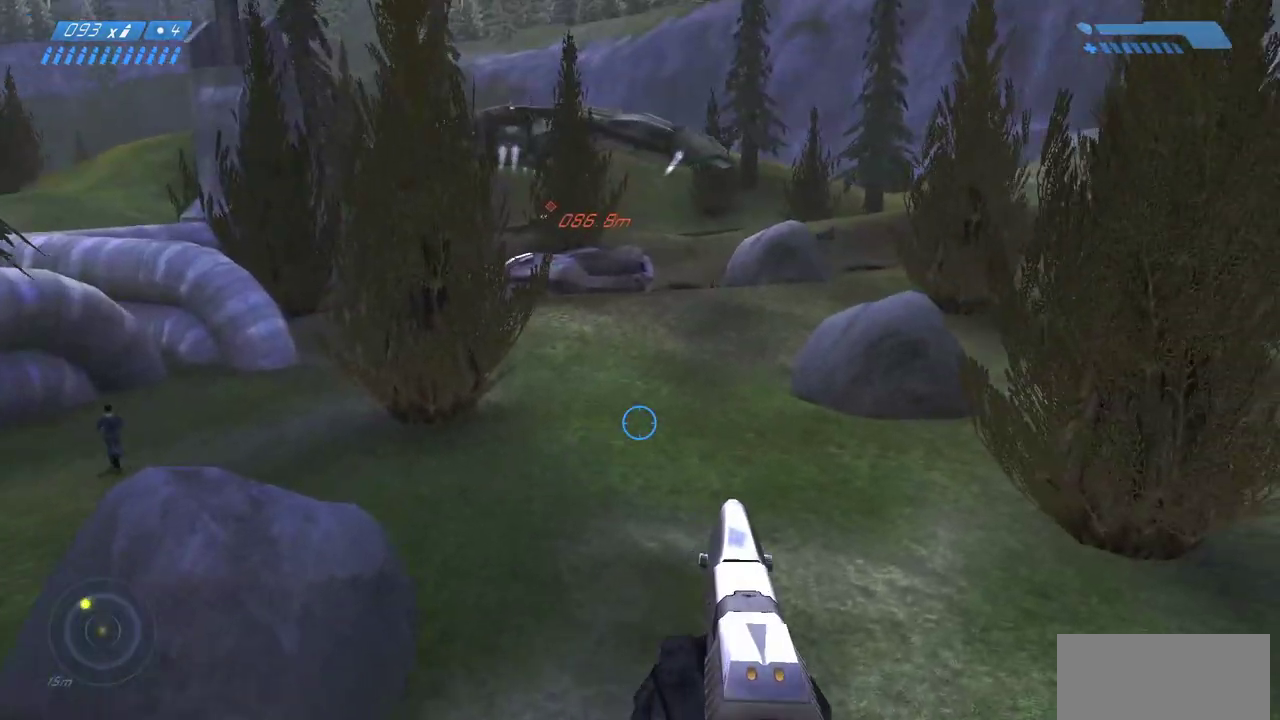
{"keys": [], "mouse": [], "events": [[450, "w", "up"]]}